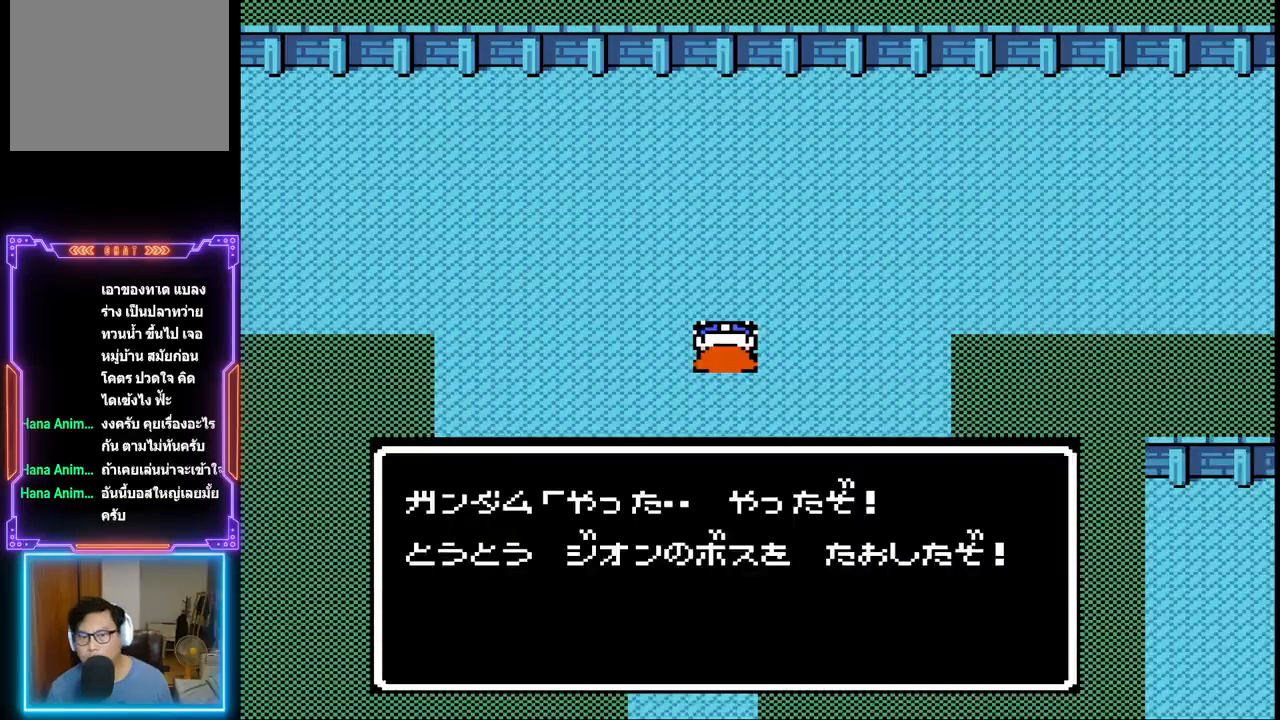
Gameplay with a controller (PlayStation layout); each line is a JSON object with the inputs held at the frame after it. "events" lists button and stick changes between this image and that frame as [ms after this image, input, new state], when the widget could be followed in between. Not read: L3 R3 left_stick right_stick.
{"buttons": ["CIRCLE"], "events": [[417, "CIRCLE", "down"]]}
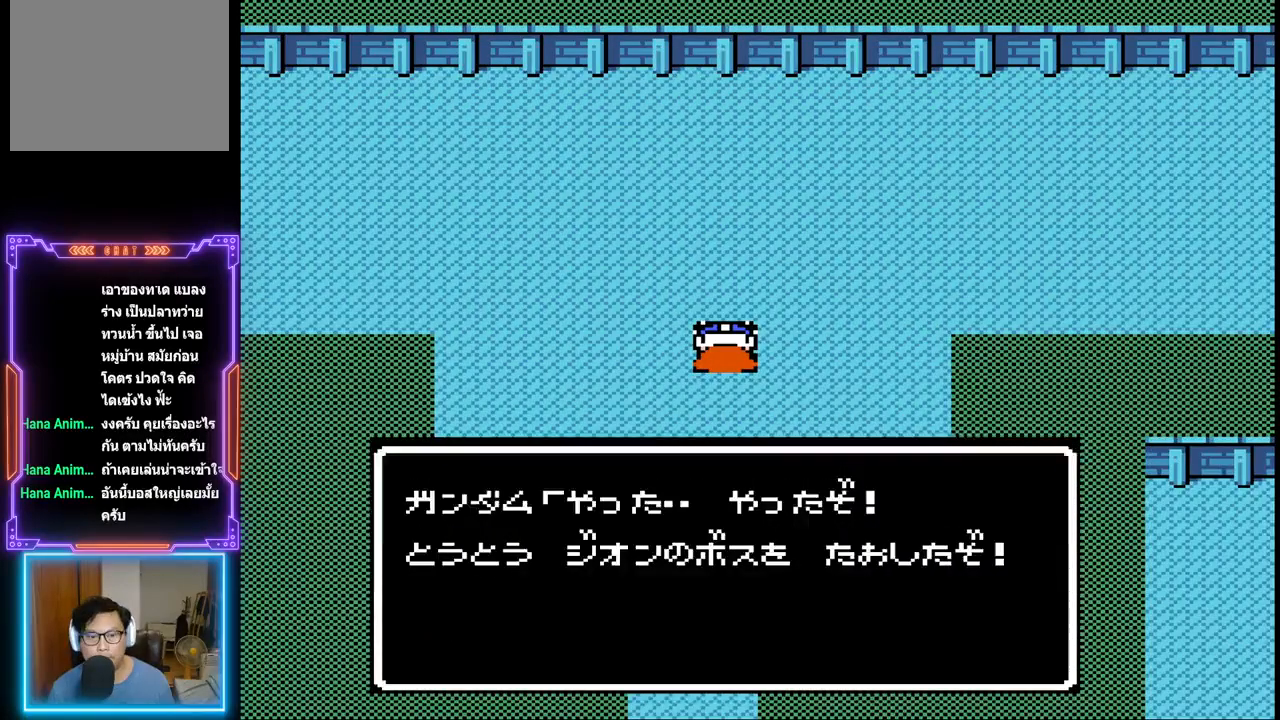
{"buttons": [], "events": [[100, "CIRCLE", "up"]]}
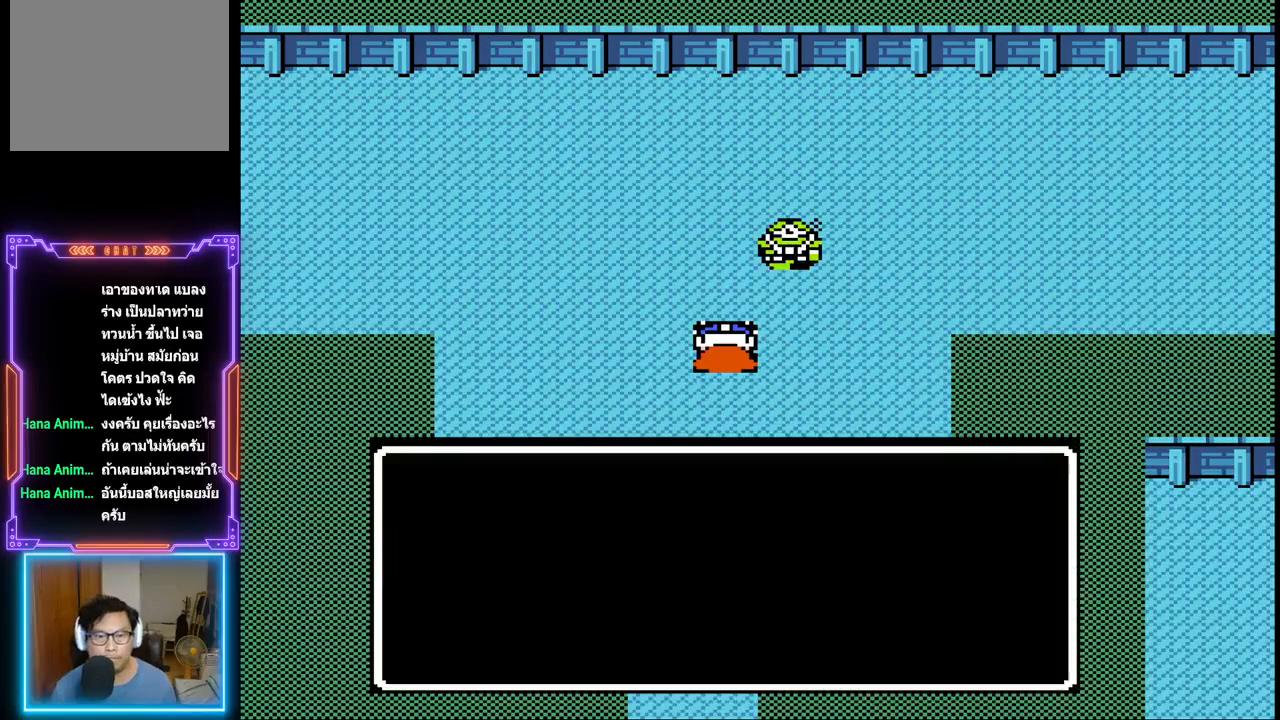
{"buttons": [], "events": []}
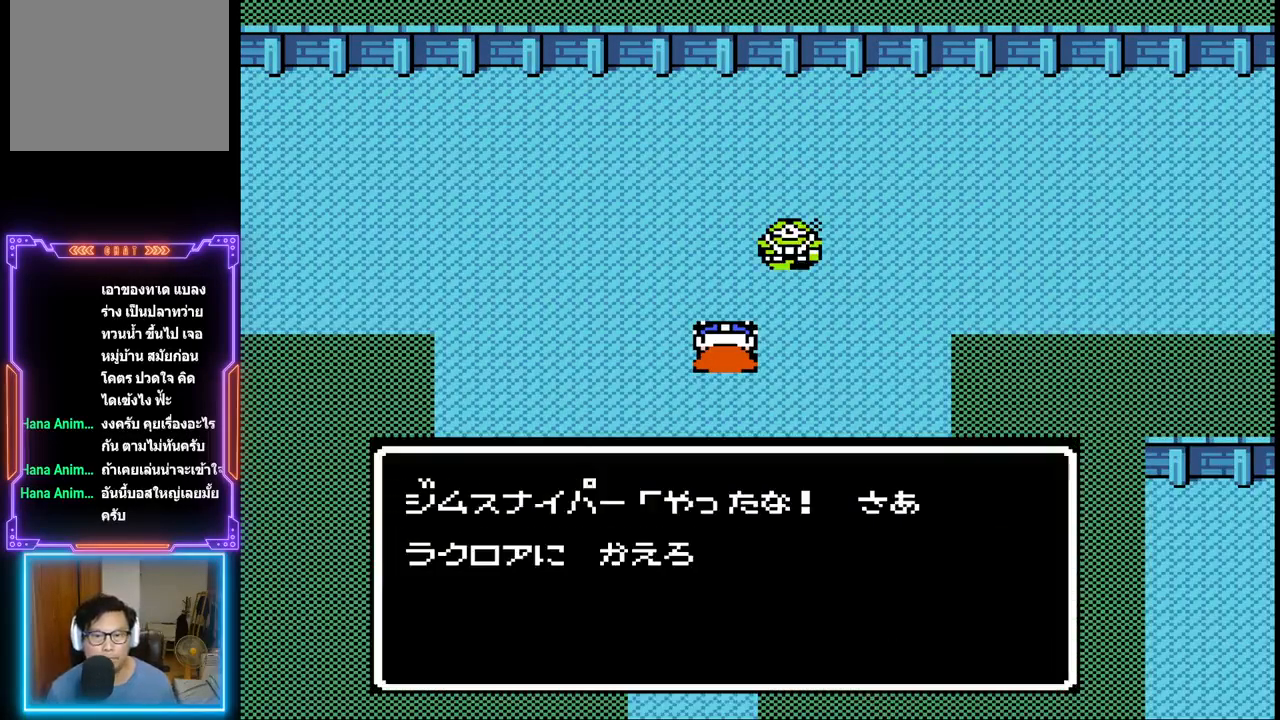
{"buttons": [], "events": []}
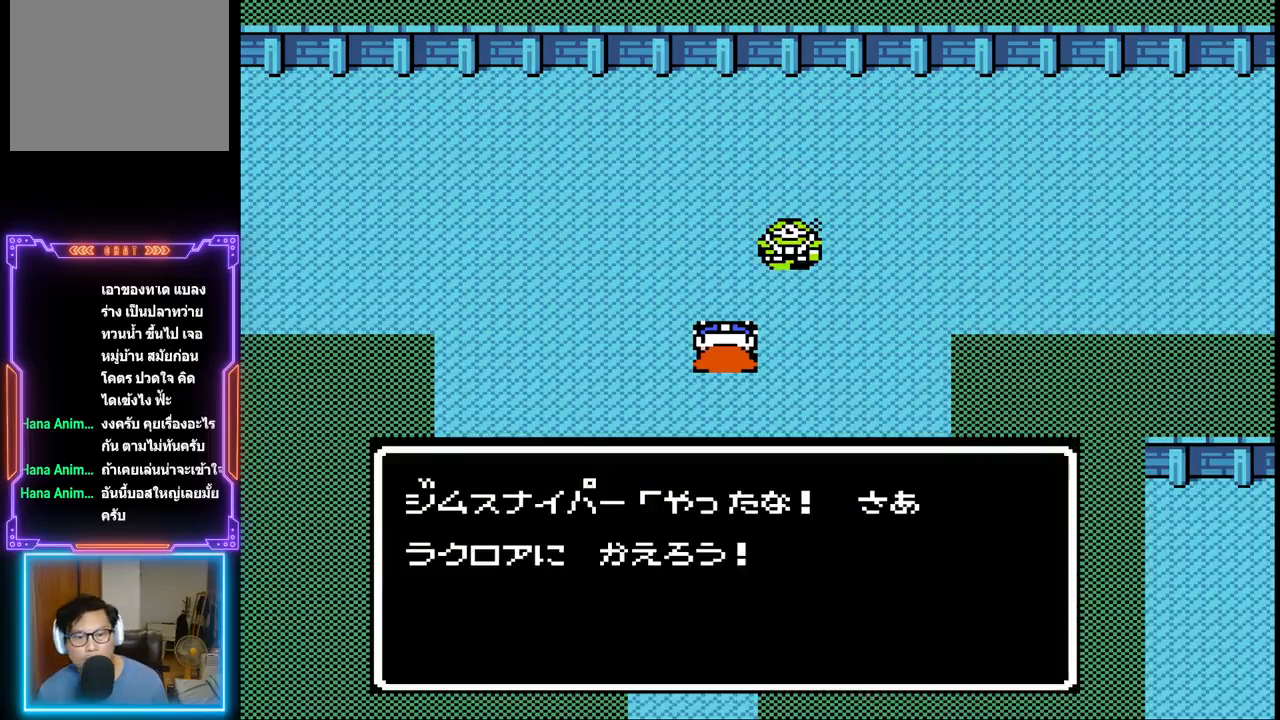
{"buttons": [], "events": []}
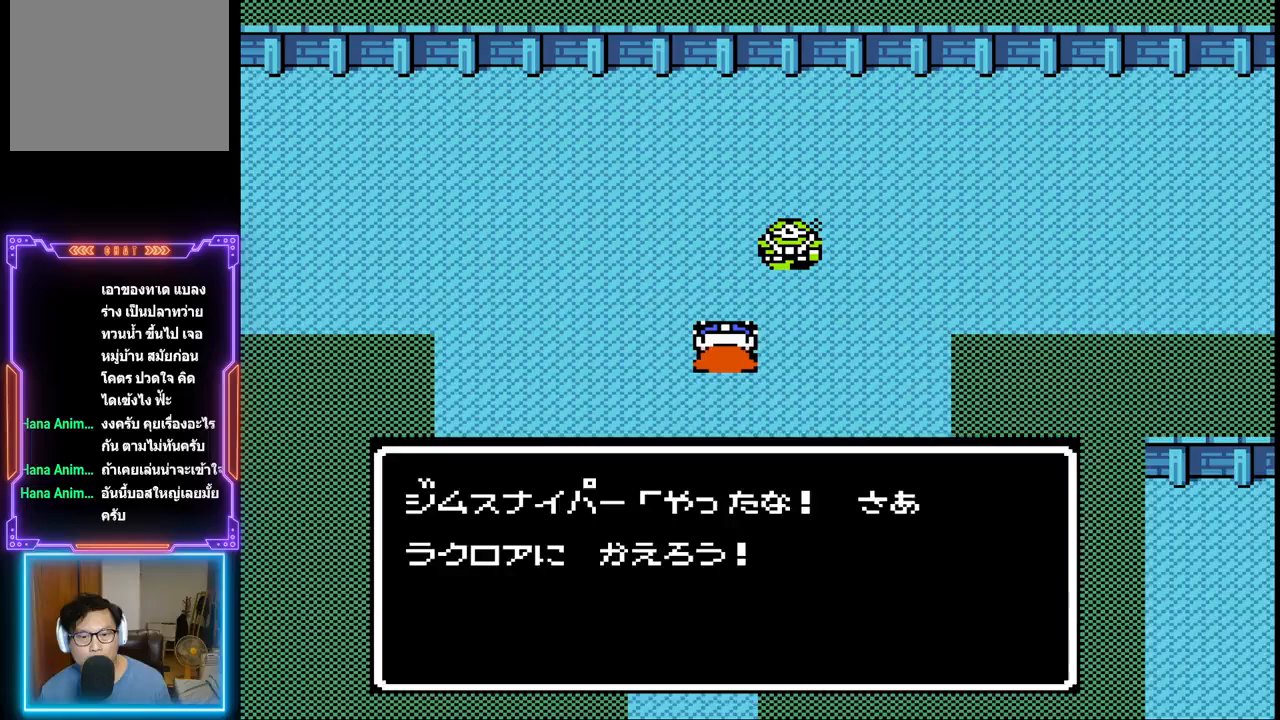
{"buttons": [], "events": [[17, "CIRCLE", "down"], [217, "CIRCLE", "up"]]}